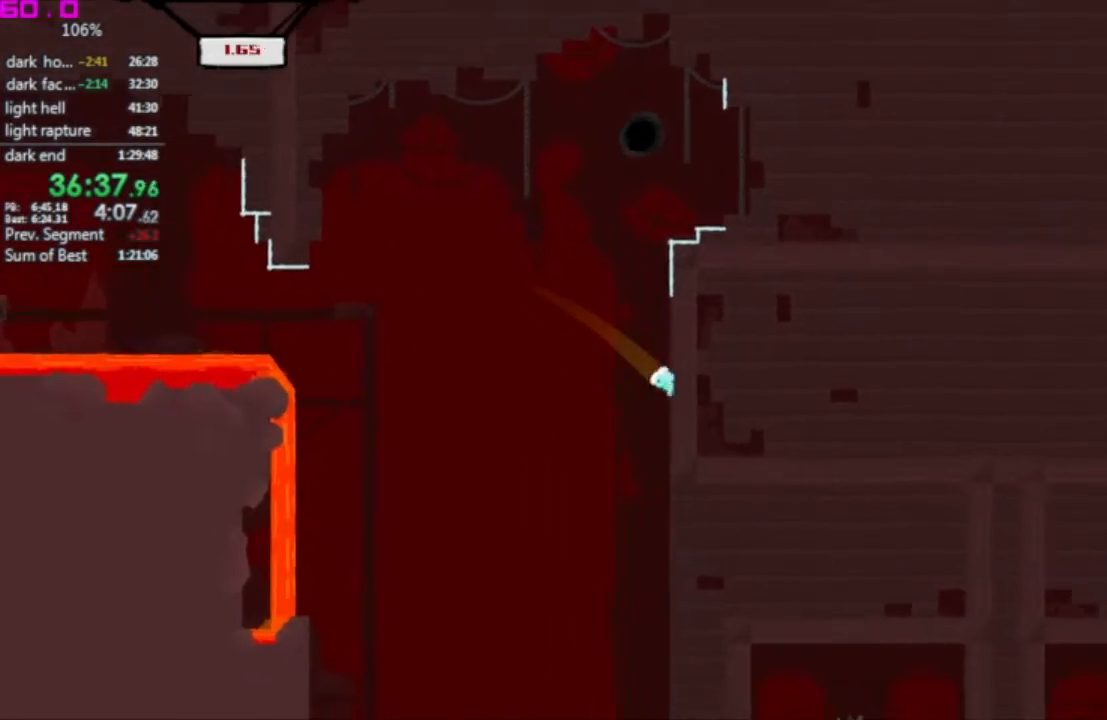
Gameplay with keyboard; each line is a JSON object with the keys held at the frame after it. "events" lists presses ("down") and releases ("up") of ".", "/", "down", "left", "right" and "up" between this image and that frame as [ms after this image, input, new state], when the widget could be followed in between. No other keys are recorded. Mouse input is not recorded. Not read: other_keys.
{"keys": ["left"], "events": [[50, "left", "down"], [100, "right", "up"]]}
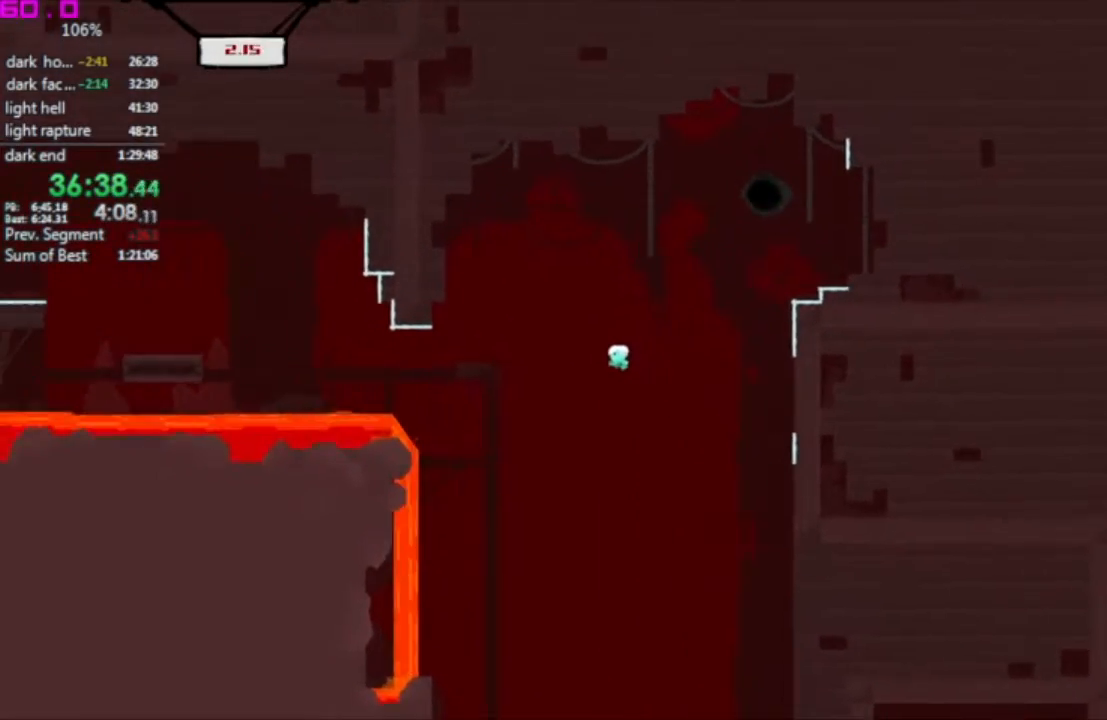
{"keys": ["right"], "events": [[217, "left", "up"], [217, "right", "down"]]}
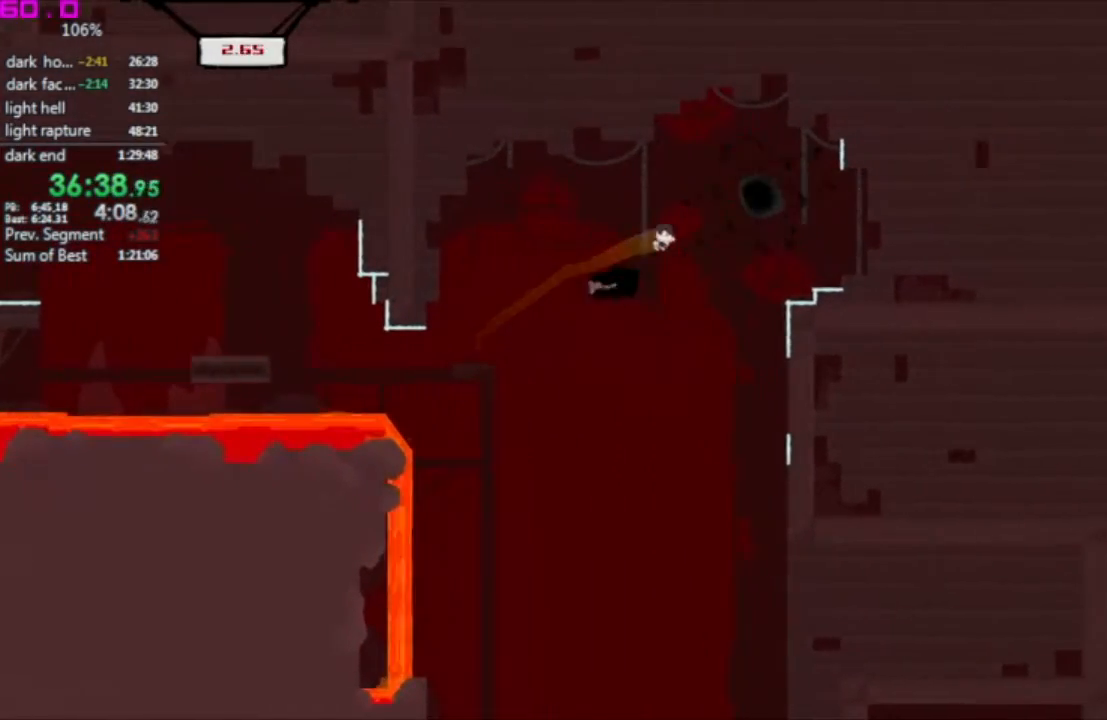
{"keys": ["right"], "events": []}
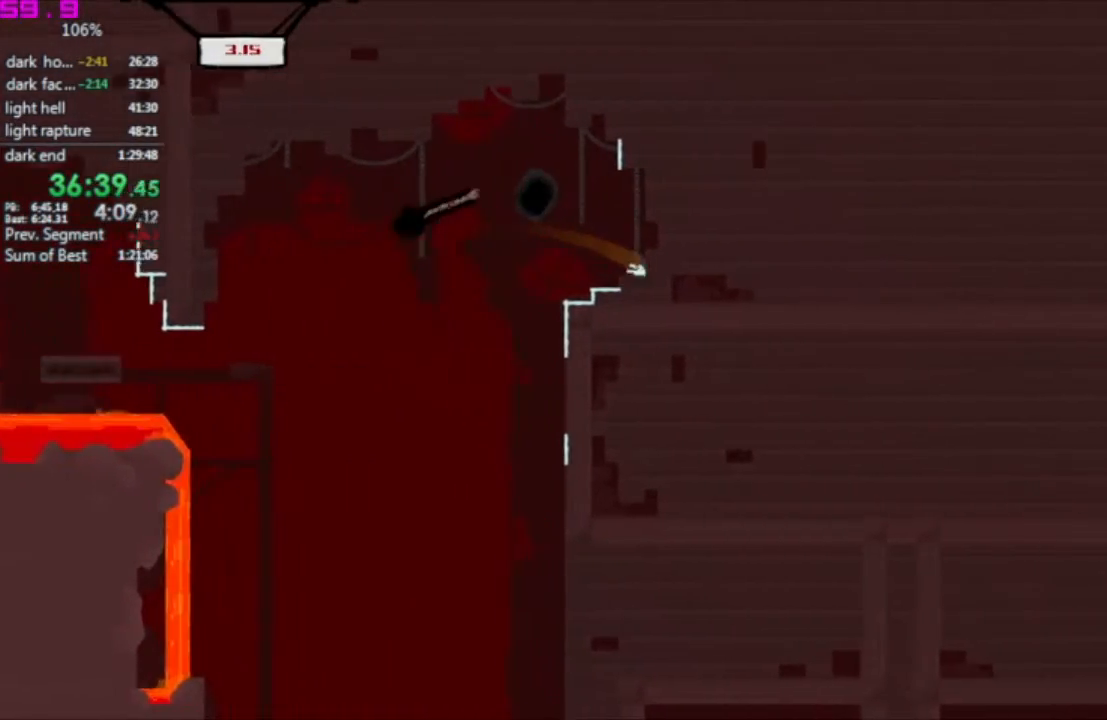
{"keys": ["right"], "events": []}
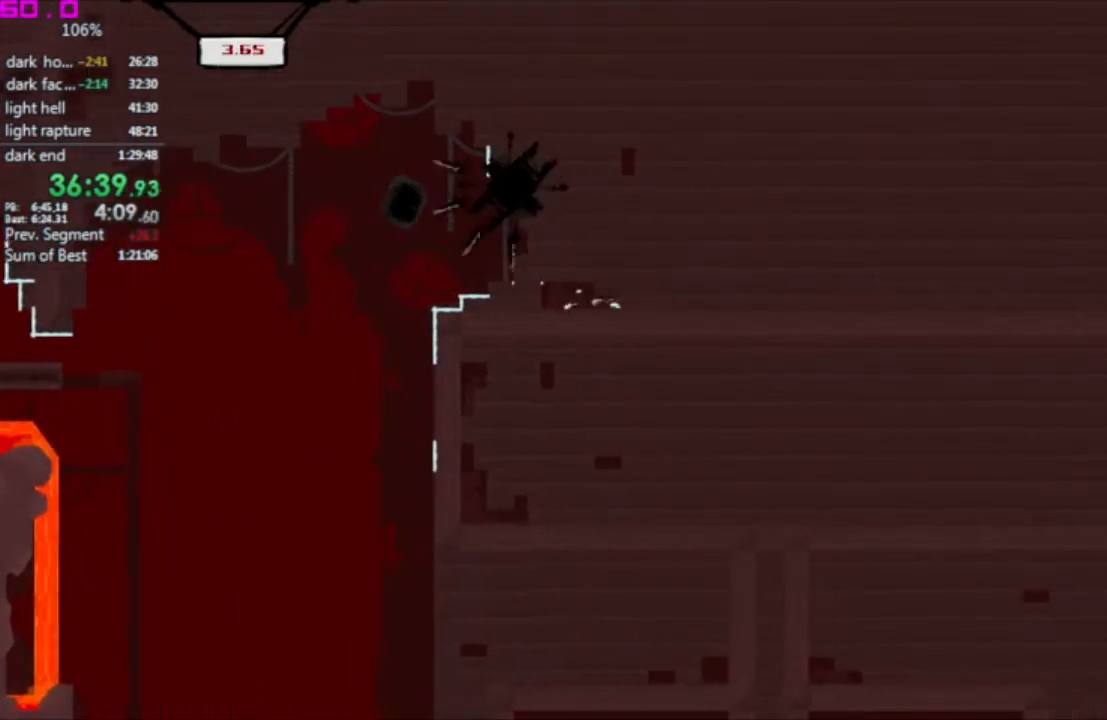
{"keys": [], "events": [[300, "right", "up"]]}
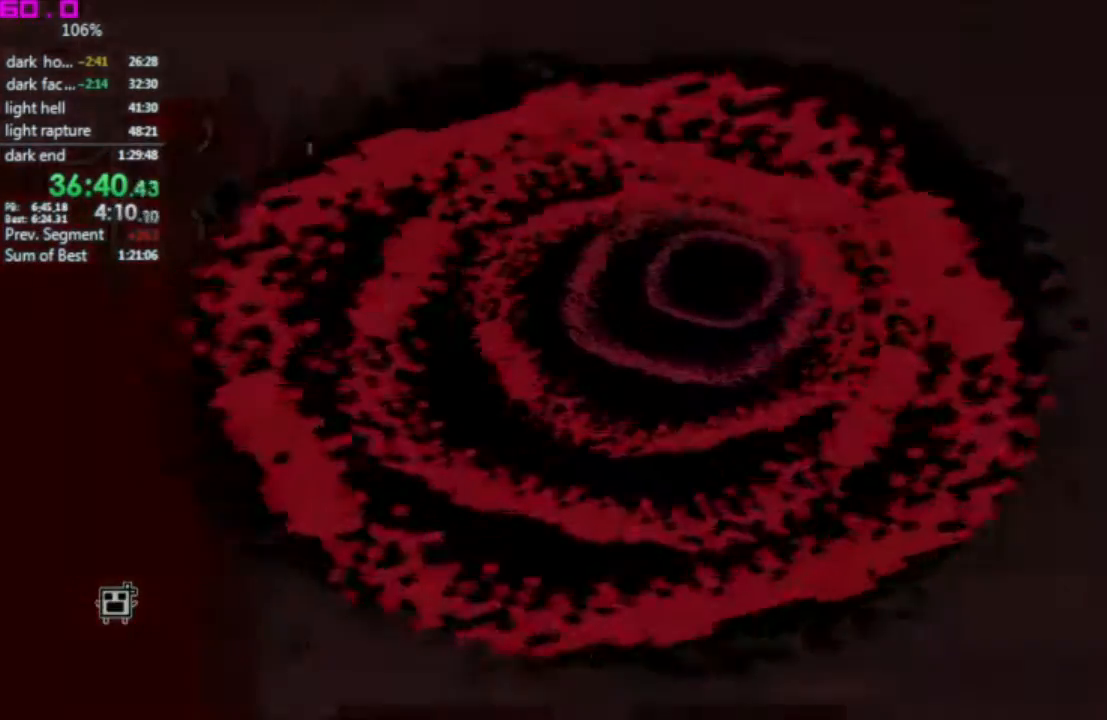
{"keys": [], "events": []}
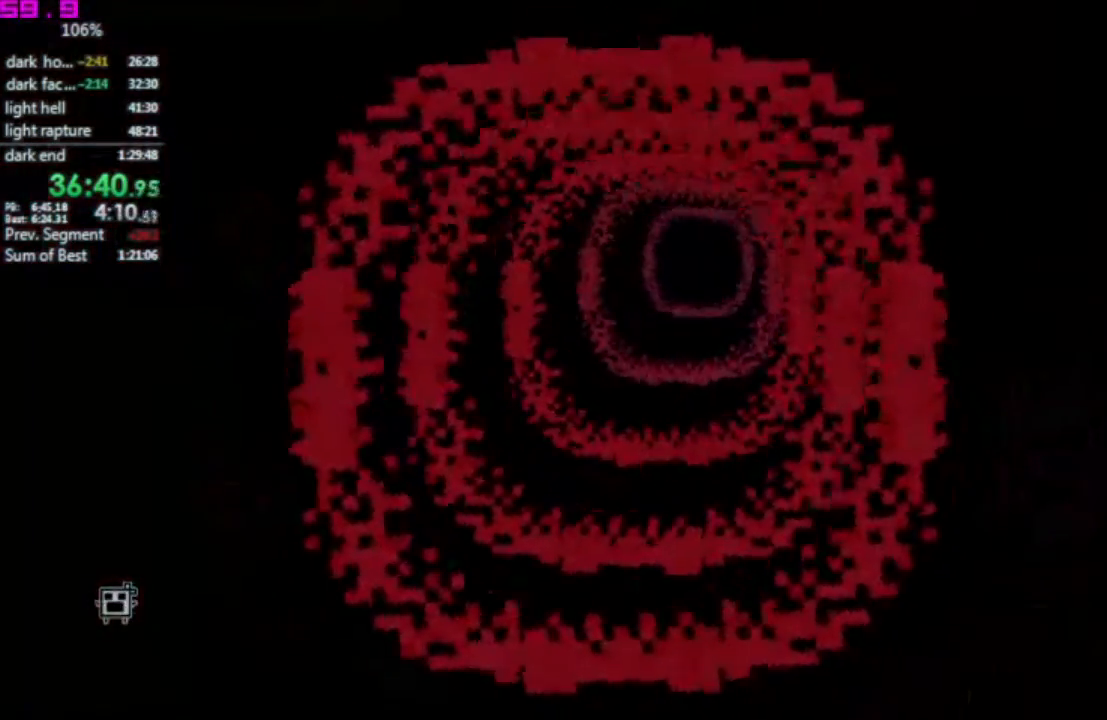
{"keys": [], "events": []}
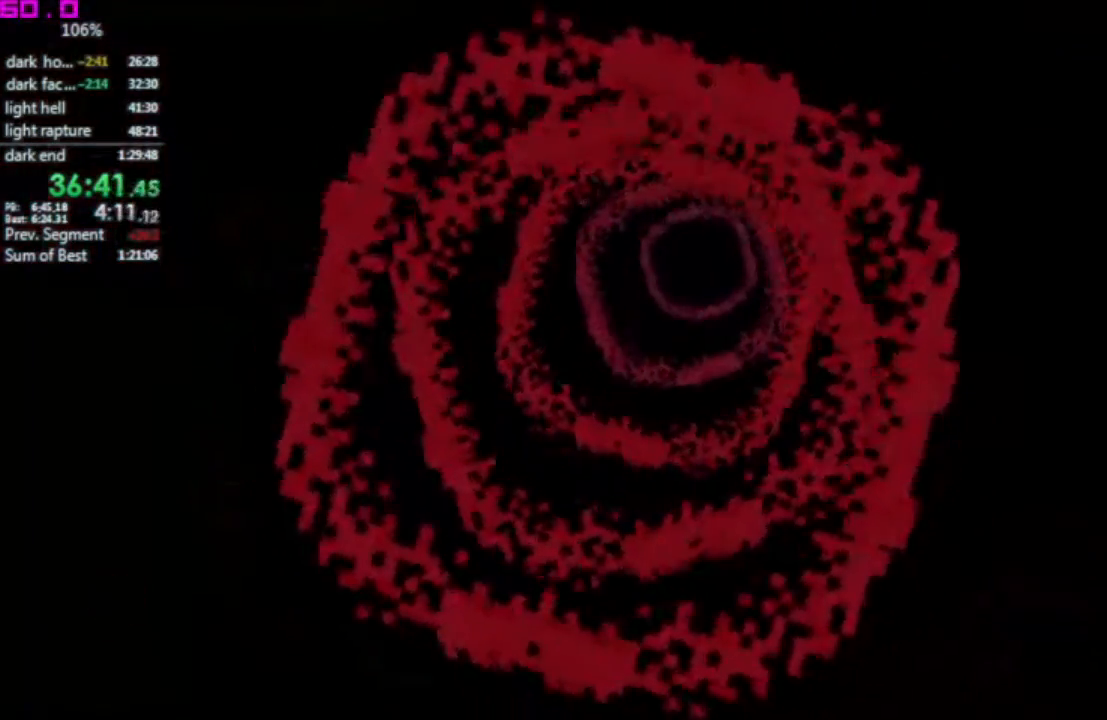
{"keys": [], "events": []}
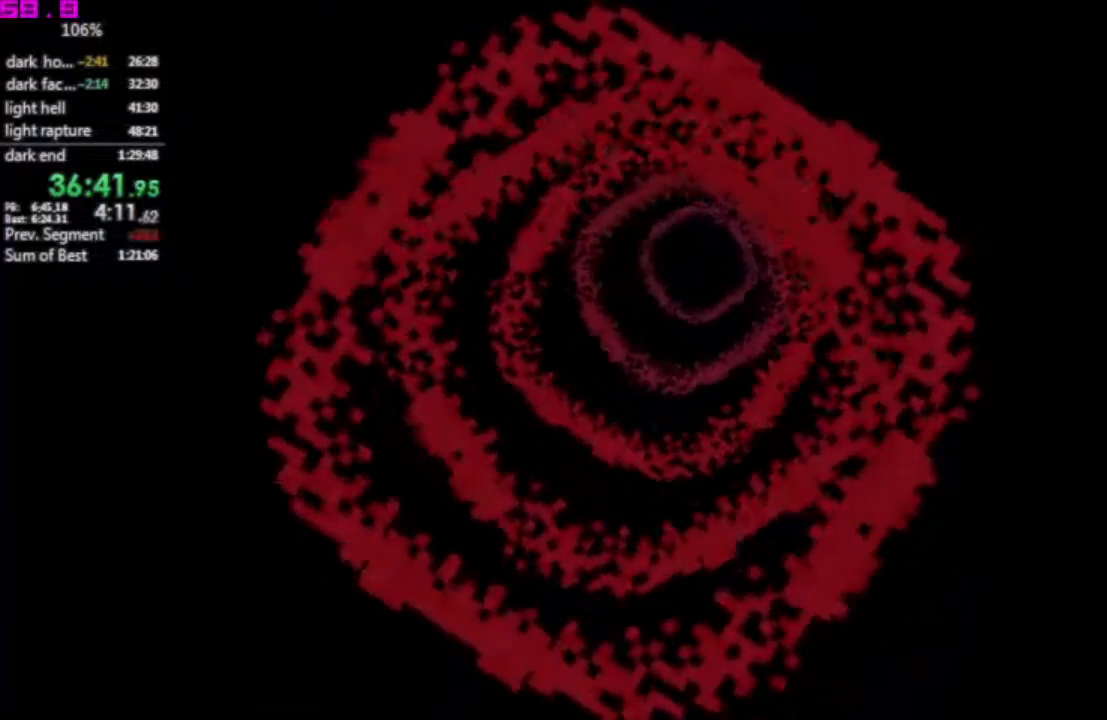
{"keys": ["right"], "events": [[33, "right", "down"], [133, "right", "up"], [217, "right", "down"], [267, "right", "up"], [367, "right", "down"], [400, "right", "up"], [500, "right", "down"]]}
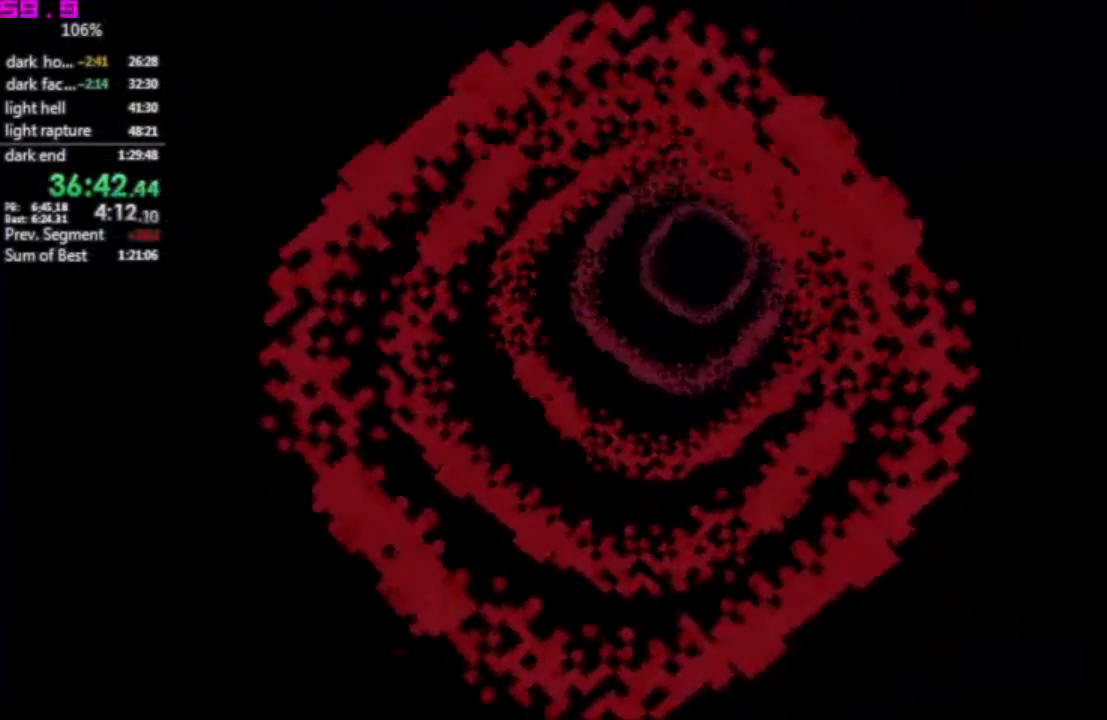
{"keys": ["right"], "events": [[50, "right", "up"], [150, "right", "down"], [233, "right", "up"], [283, "right", "down"], [383, "right", "up"], [417, "right", "down"]]}
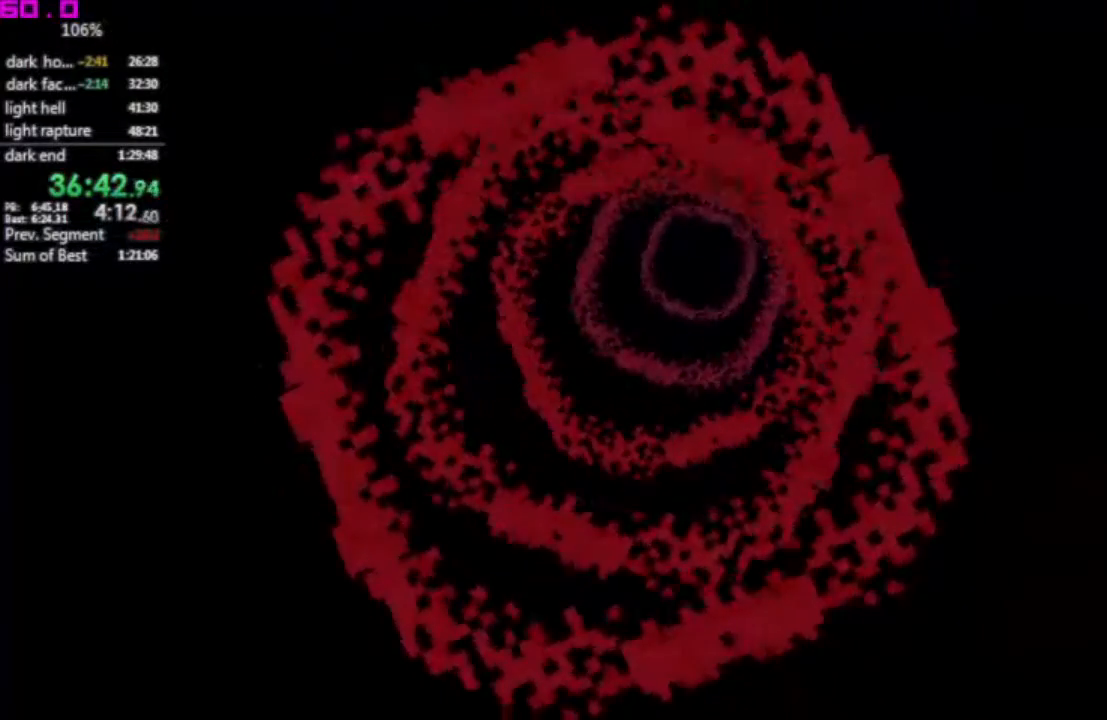
{"keys": ["right"], "events": [[17, "right", "up"], [67, "right", "down"], [150, "right", "up"], [200, "right", "down"], [300, "right", "up"], [350, "right", "down"], [433, "right", "up"], [483, "right", "down"]]}
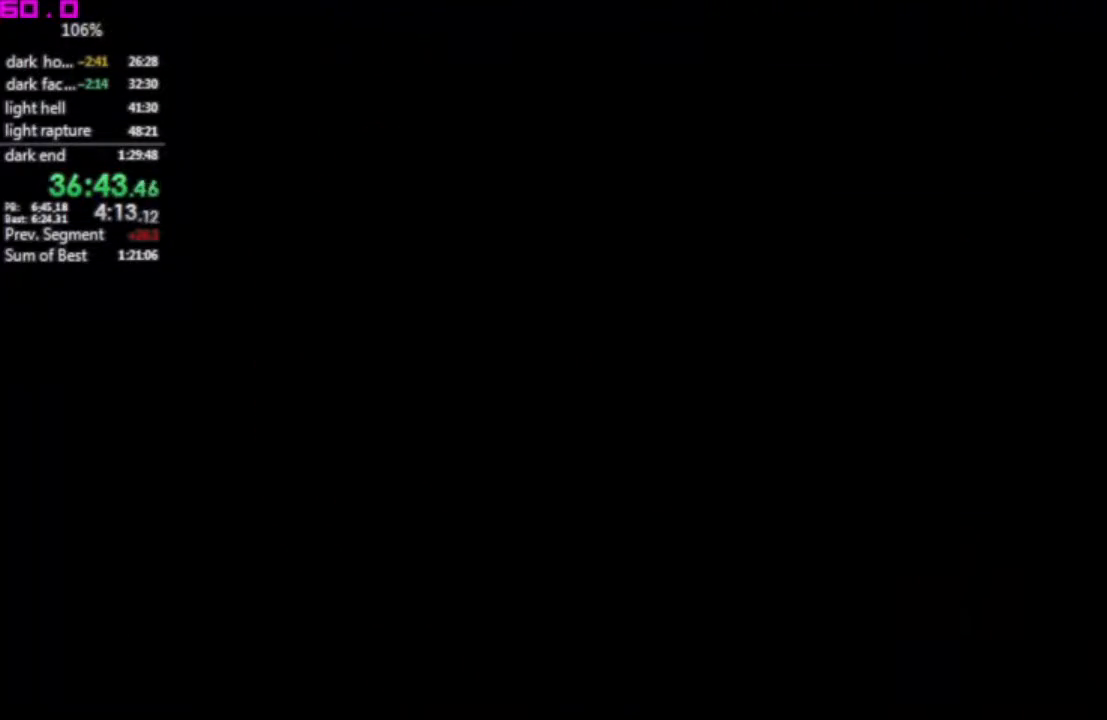
{"keys": ["left"], "events": [[83, "right", "up"], [133, "right", "down"], [217, "right", "up"], [267, "left", "down"]]}
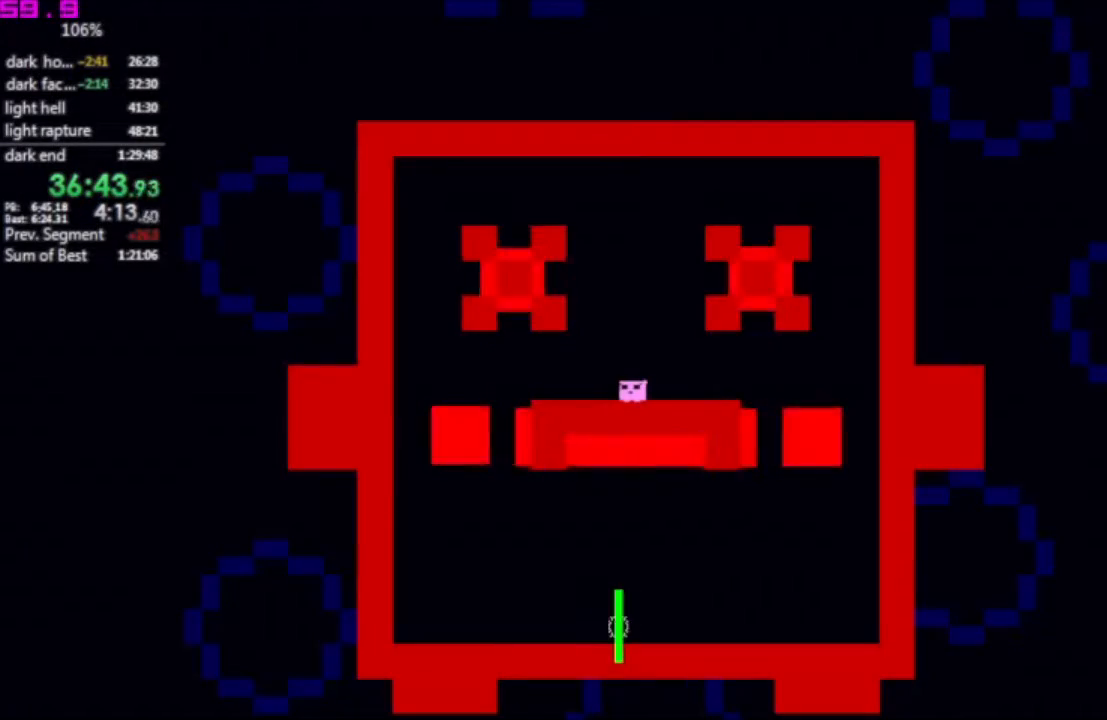
{"keys": ["left"], "events": []}
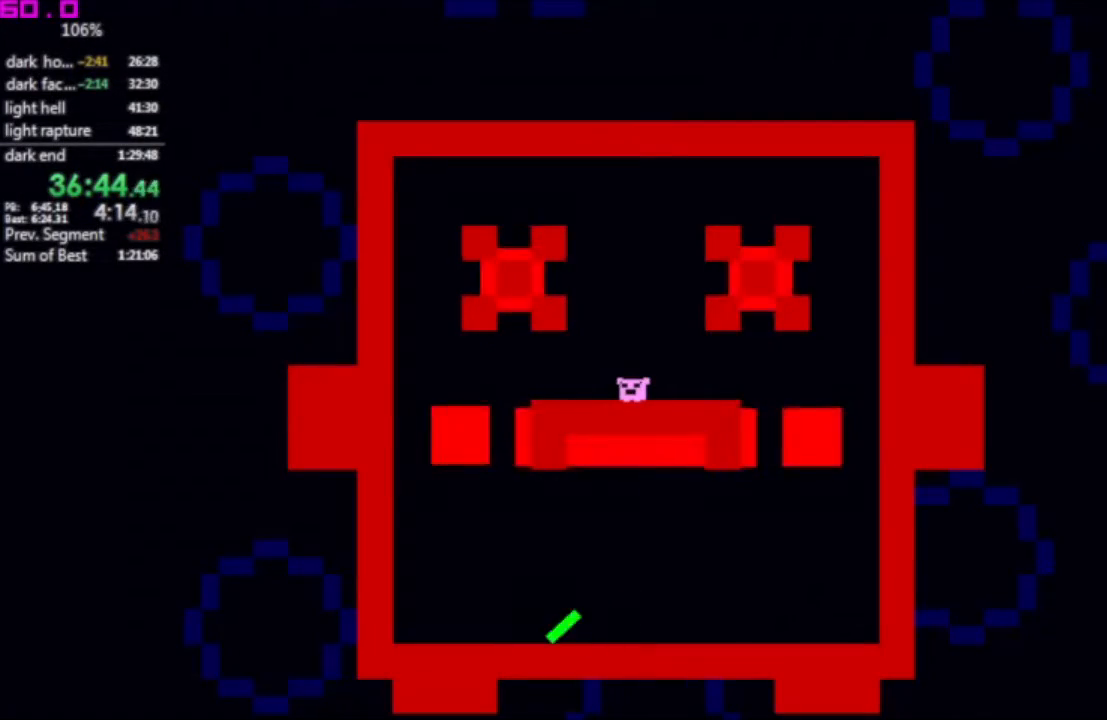
{"keys": ["left"], "events": []}
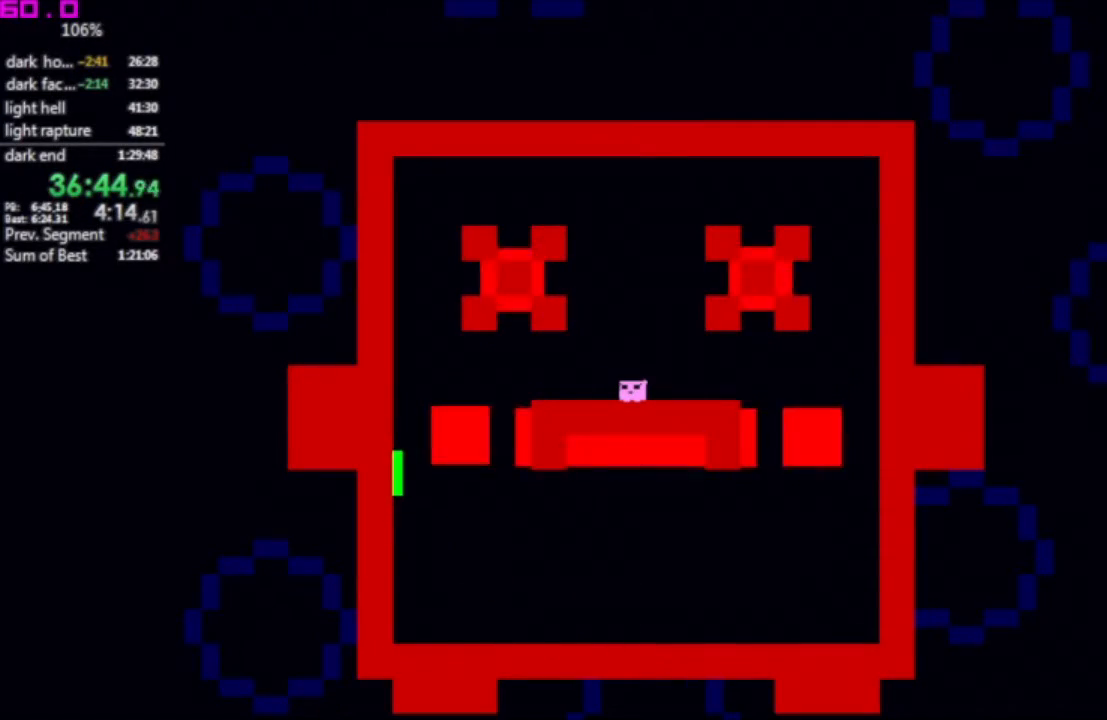
{"keys": ["right"], "events": [[33, ".", "down"], [33, "right", "down"], [83, "left", "up"], [217, ".", "up"]]}
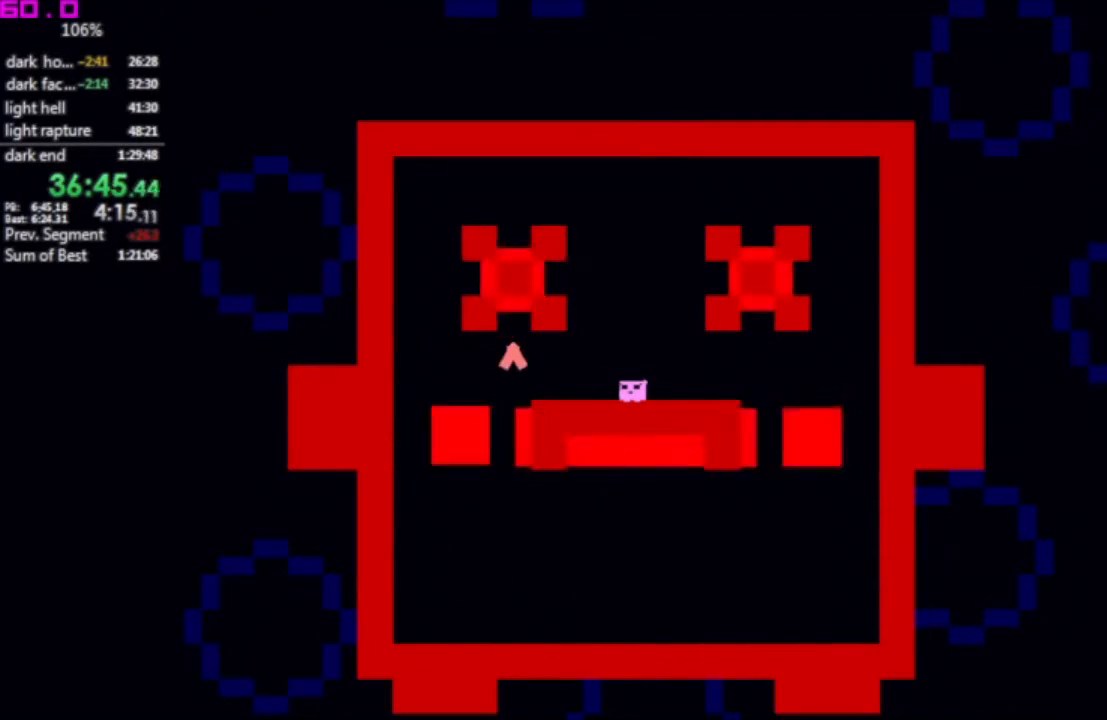
{"keys": ["right"], "events": []}
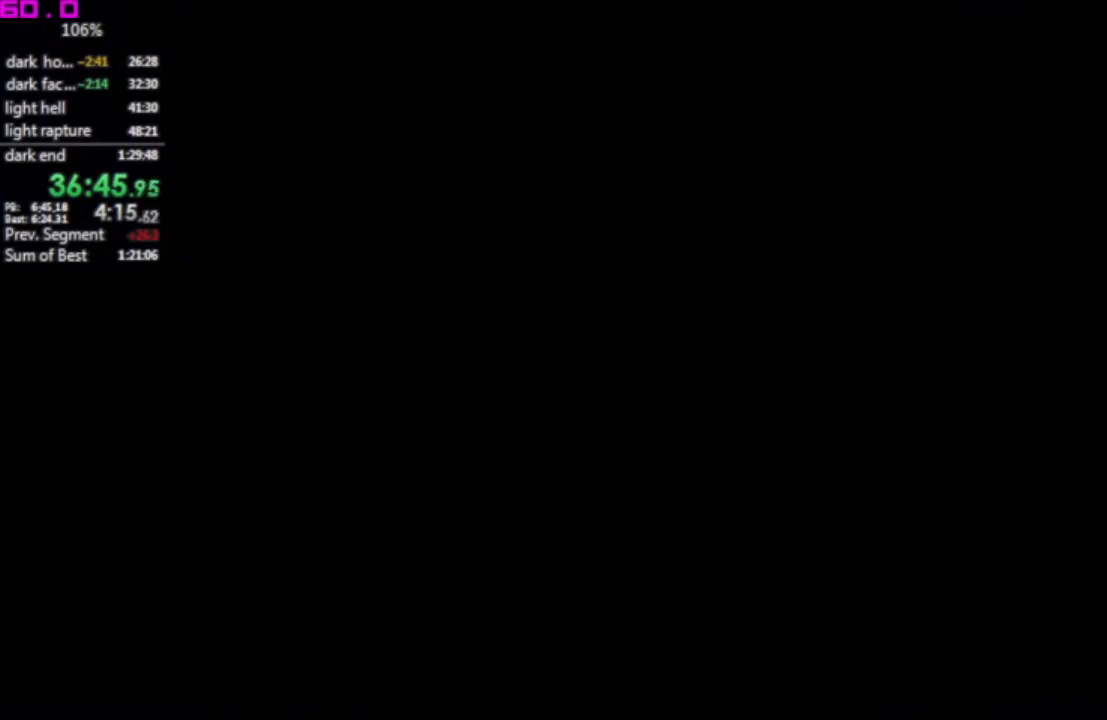
{"keys": ["right"], "events": []}
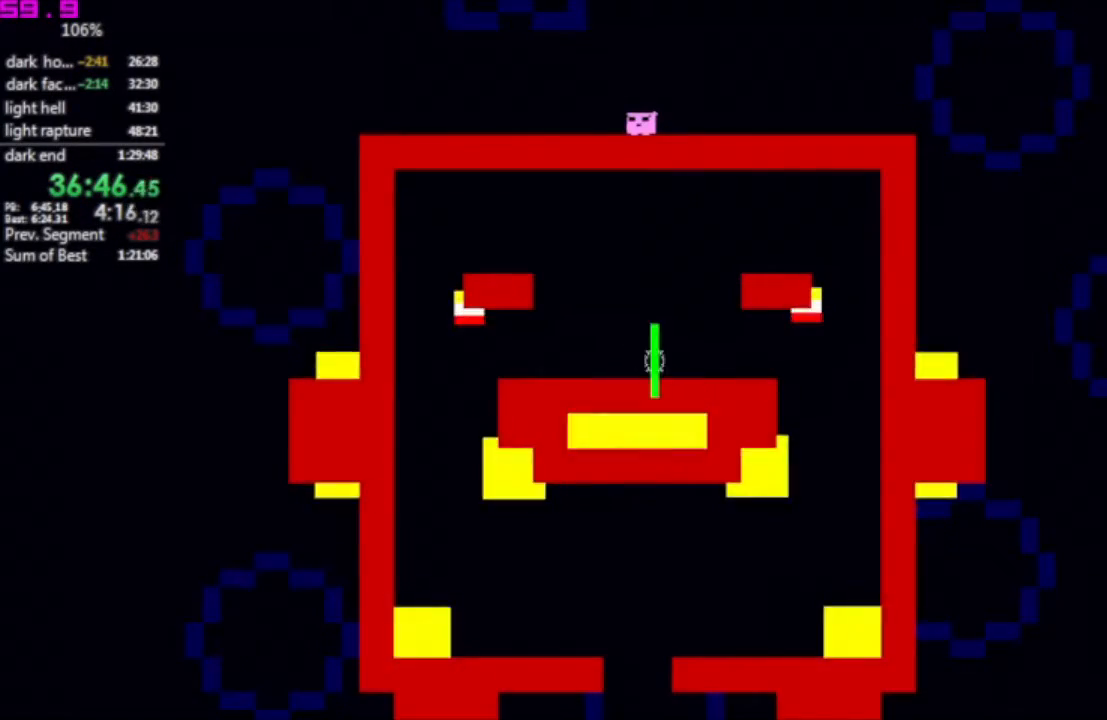
{"keys": ["right"], "events": []}
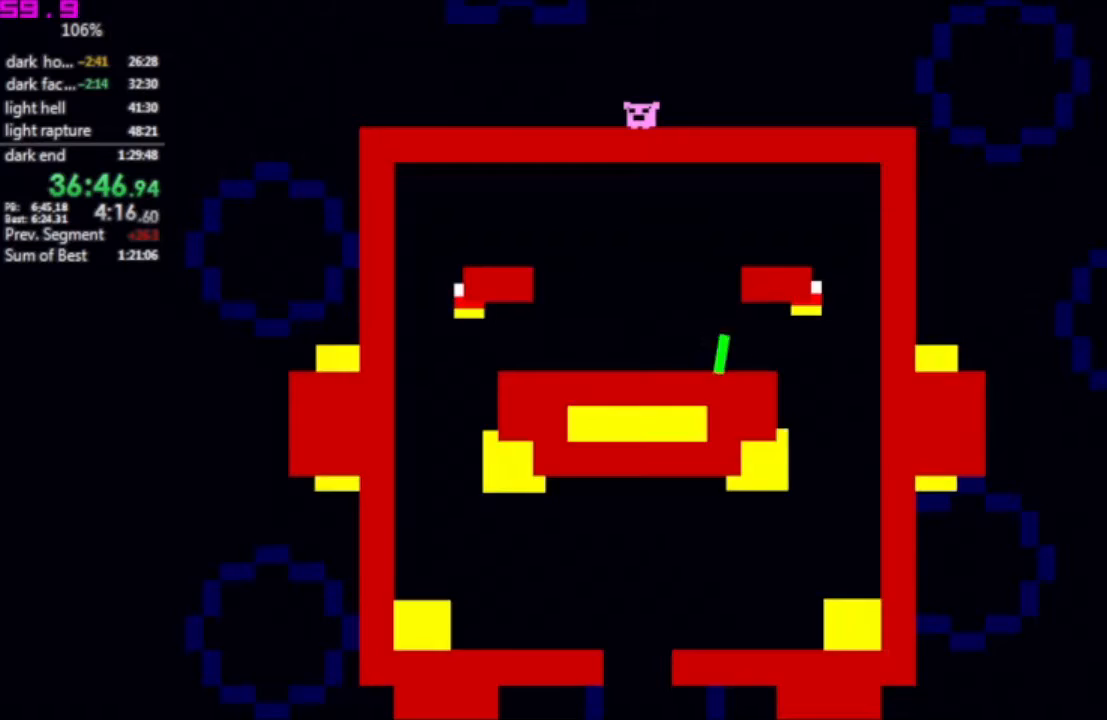
{"keys": ["left"], "events": [[267, "left", "down"], [267, "right", "up"]]}
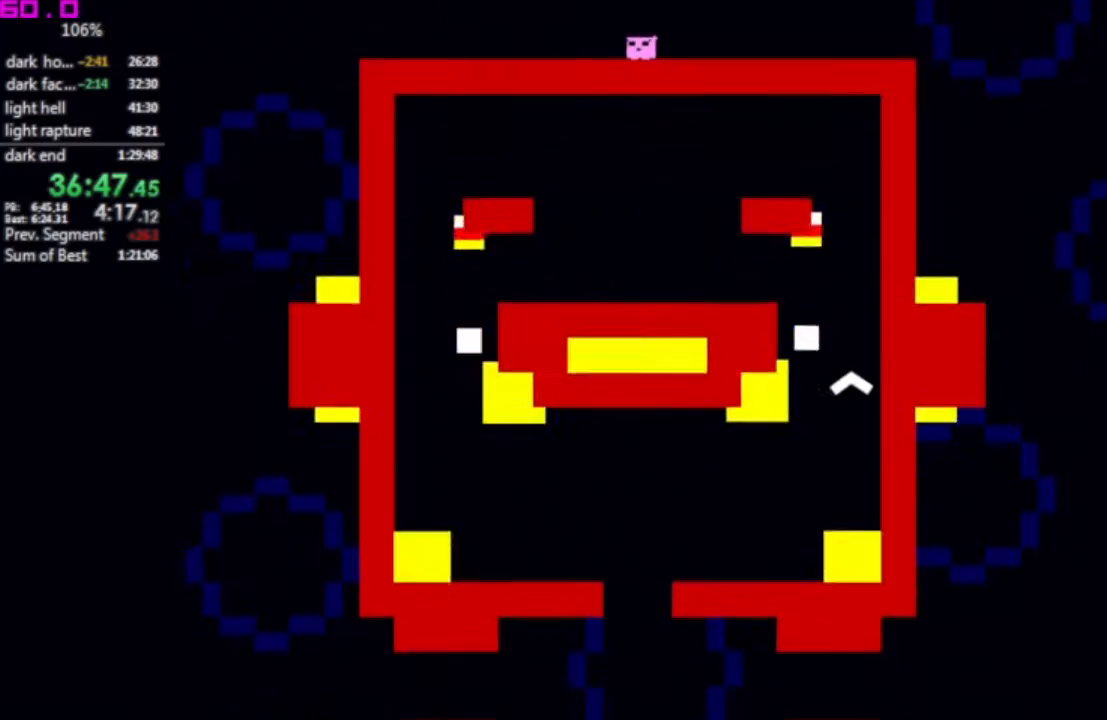
{"keys": ["left"], "events": []}
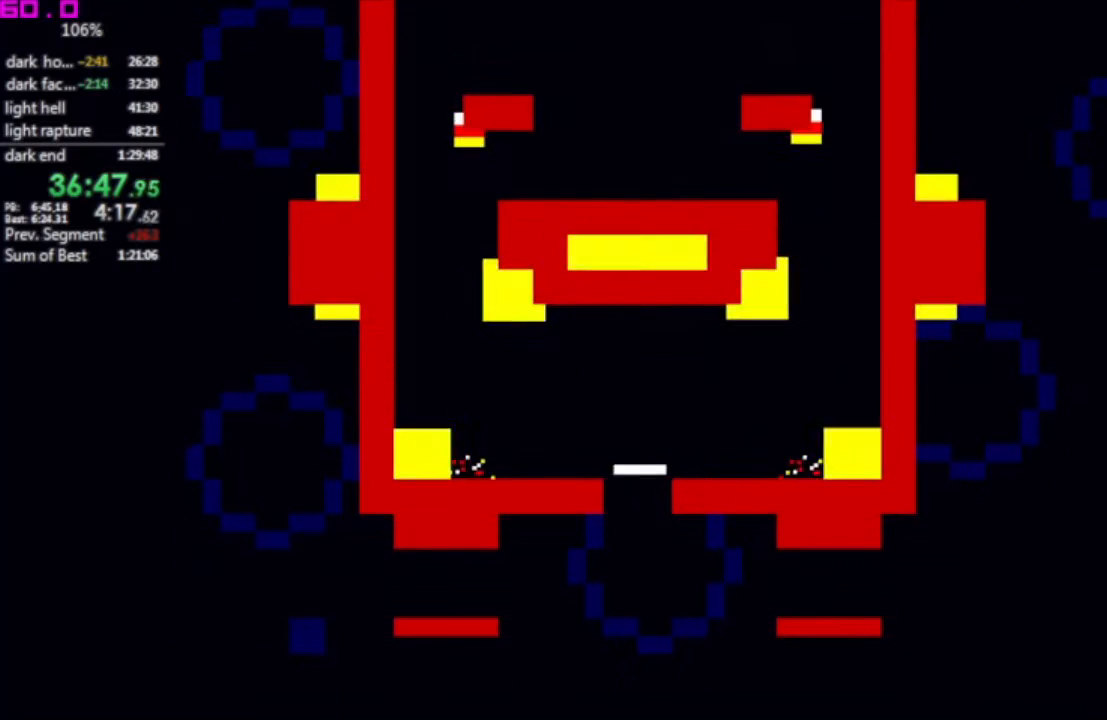
{"keys": ["left"], "events": []}
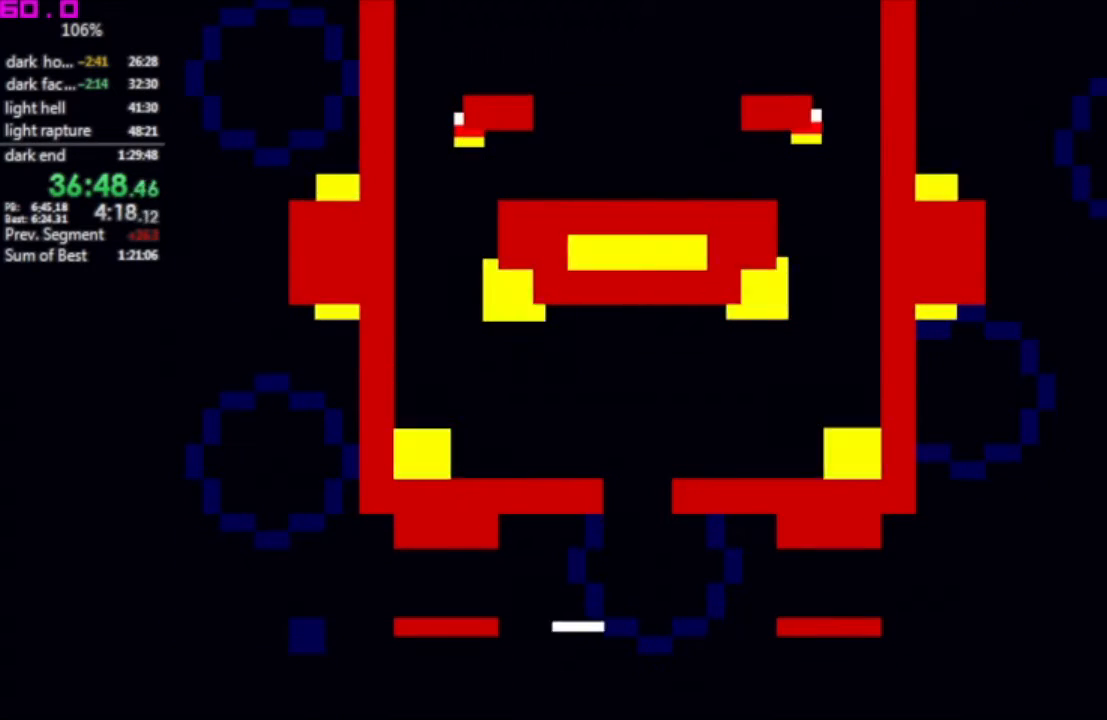
{"keys": ["right"], "events": [[467, "left", "up"], [467, "right", "down"]]}
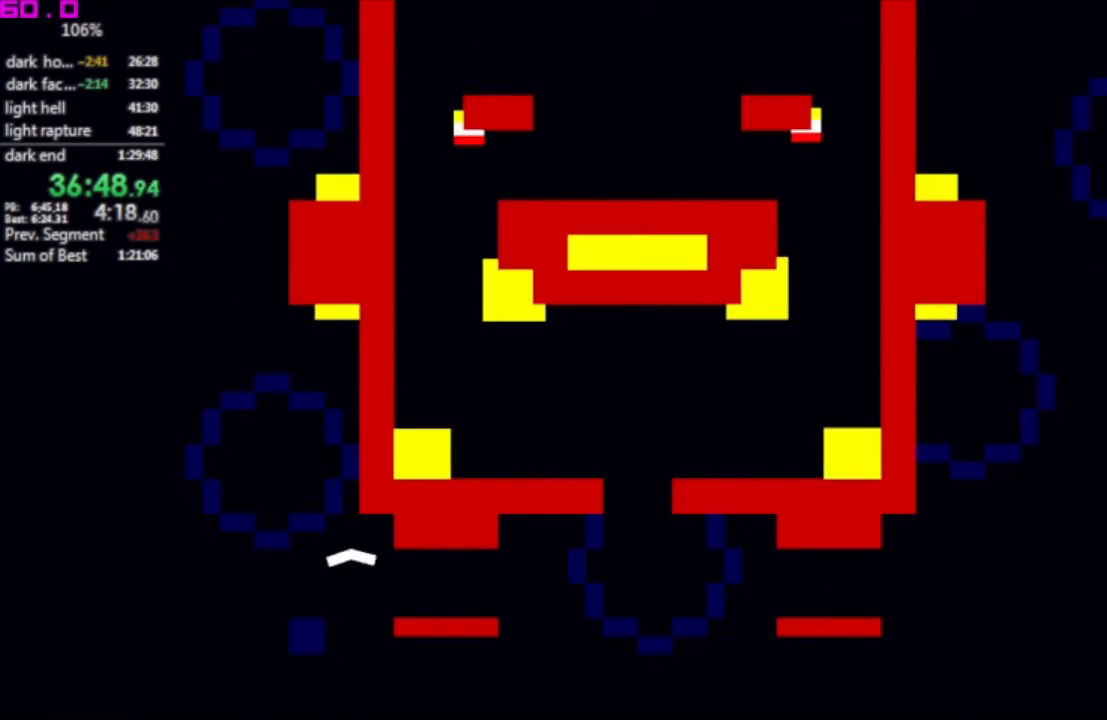
{"keys": ["right"], "events": [[200, ".", "down"], [383, ".", "up"]]}
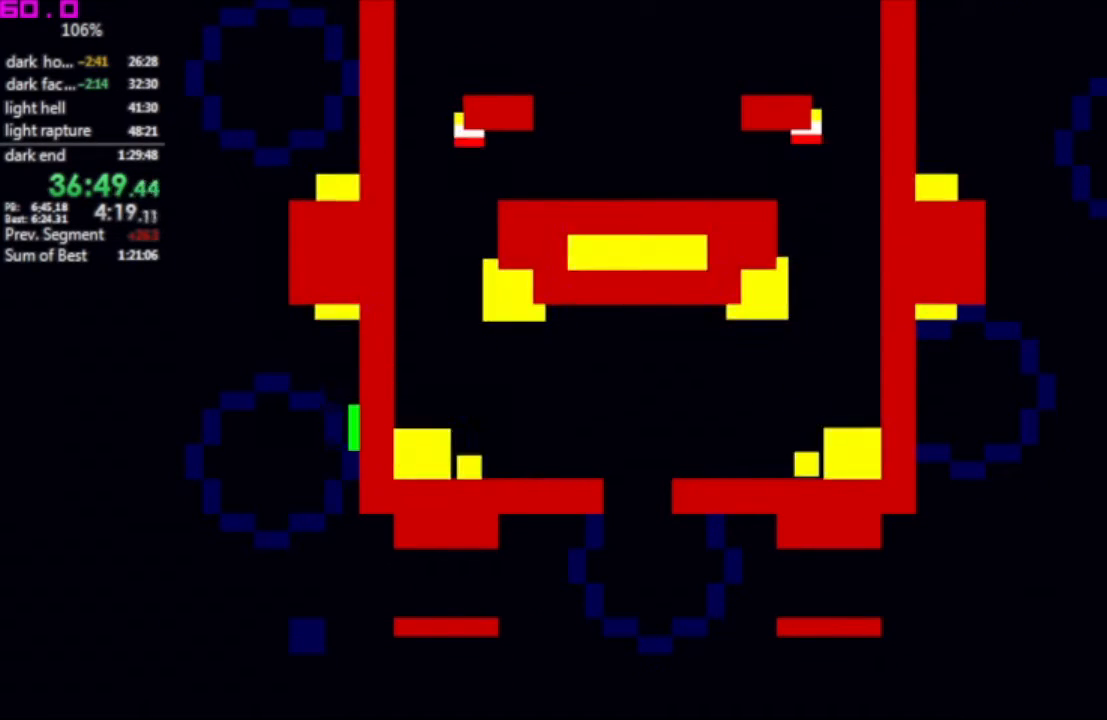
{"keys": [".", "right"], "events": [[67, "right", "up"], [117, "left", "down"], [483, ".", "down"], [483, "left", "up"], [483, "right", "down"]]}
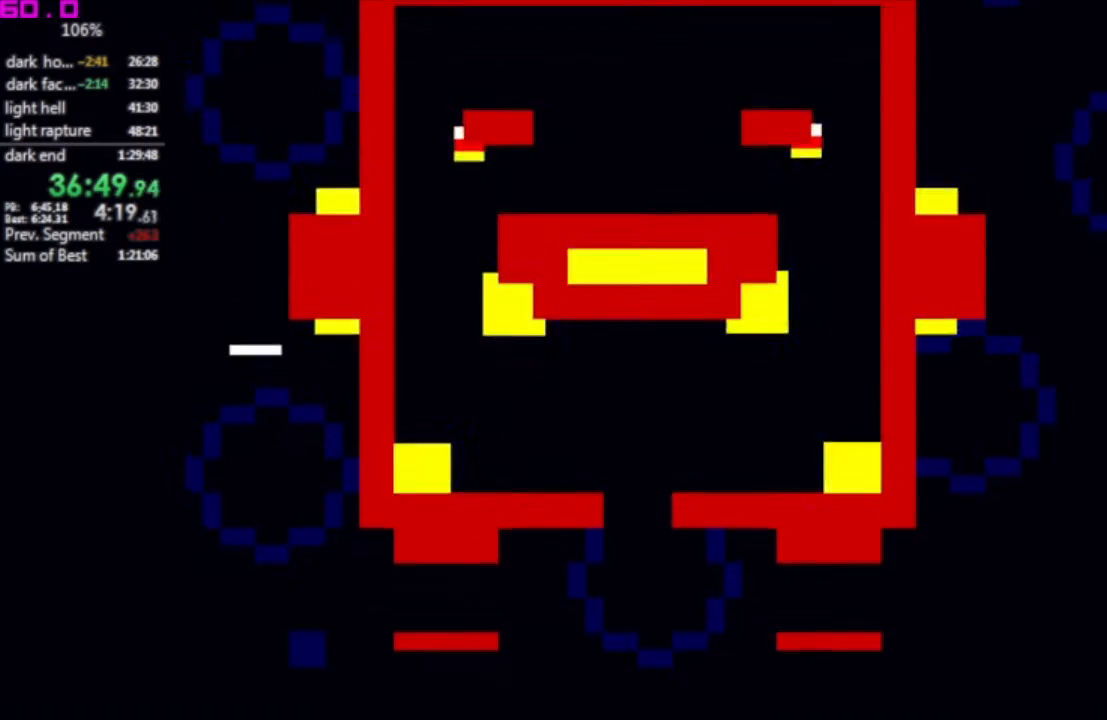
{"keys": ["right"], "events": [[367, ".", "up"]]}
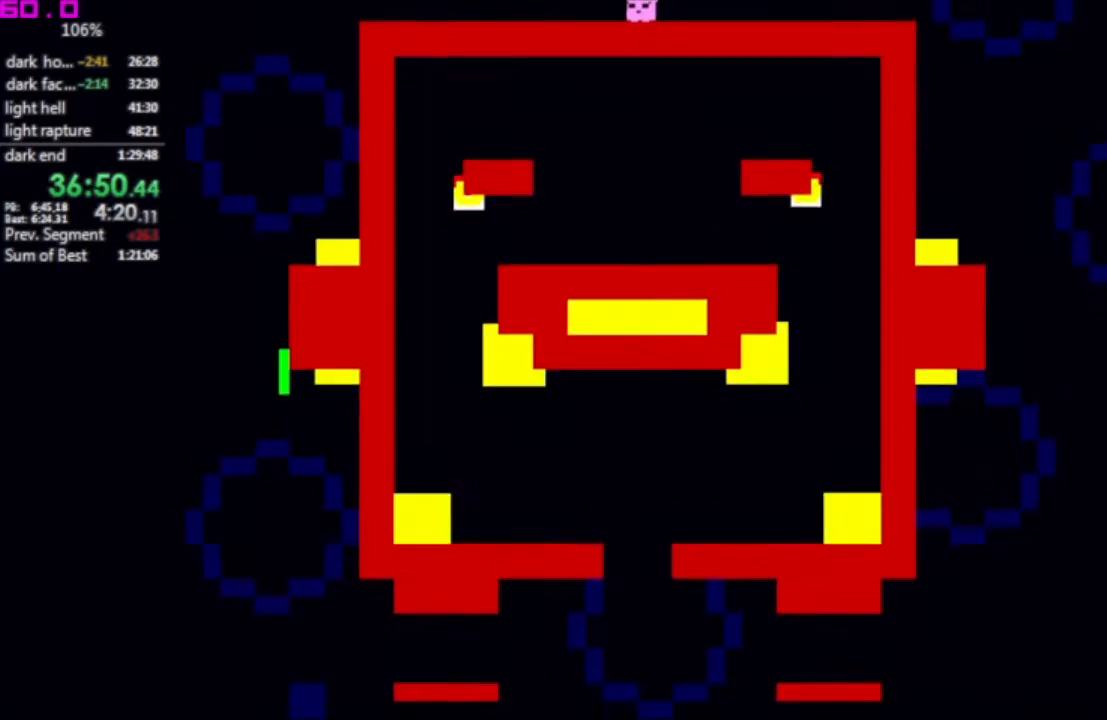
{"keys": [".", "right"], "events": [[200, "right", "up"], [283, ".", "down"], [433, "right", "down"]]}